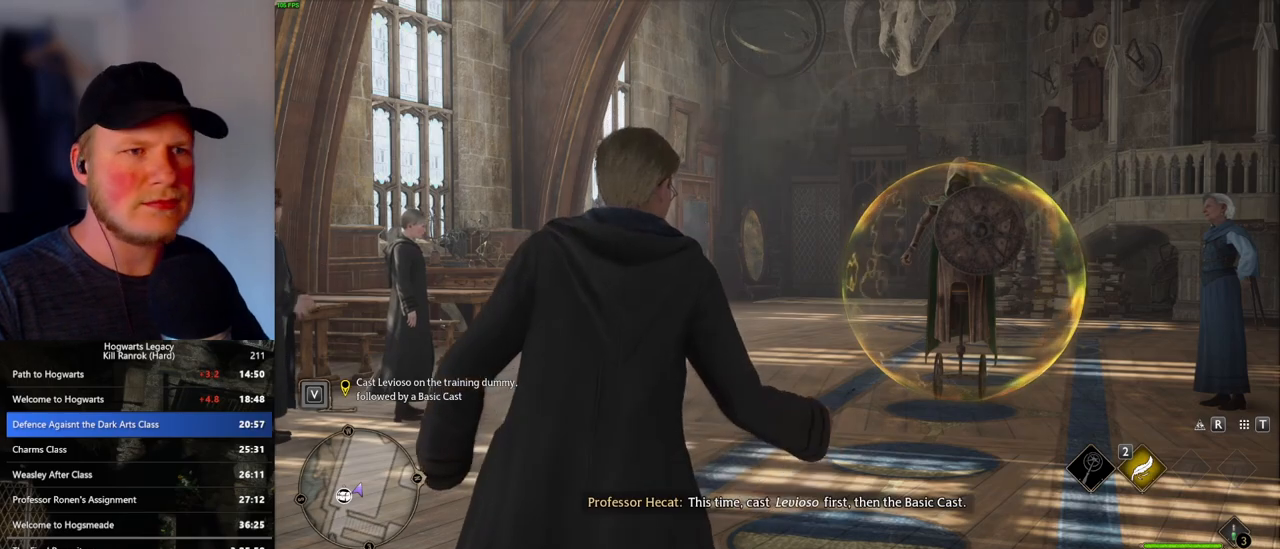
Gameplay with keyboard and mouse; each line is a JSON object with the keys and mouse buttons held at the frame after it. "events" lists presses ("down") and releases ("up") of ".", "/", "0", "1", "2", "3", "4", "5", "6", "7", "8", "9", "a", "alt_l", "alt_r", "b", "backslash", "backspace", "c", "caps_lock", "comma", "ctrl_l", "ctrl_r", "d", "e", "equals", "escape", "f", "f1", "f10", "f11", "f12", "f2", "f3", "f4", "f5", "f6", "f7", "f8", "f9", "g", "h", "i", "j", "k", "l", "lbracket", "m", "minus", "n", "o", "p", "q", "quote", "r", "rbracket", "return", "s", "semicolon", "shift_l", "shift_r", "space", "super", "t", "tab", "tilde", "u", "v", "w", "x", "y", "z", "mouse_left", "mouse_wheel", "mouse_right", "mouse_mb4" and "mouse_mb5" between this image and that frame as [ms after this image, input, new state], when the widget could be followed in between. "mouse_left", "mouse_wheel", "mouse_right", "mouse_mb4", "mouse_mb5" = the "left", "wheel", "right", "mb4", "mb5" buttons of the "mouse" list. No other keys are recorded. "wheel" means that the mouse wheel is clicked or scrolled. Mouse movement is not recorded.
{"keys": [], "mouse": [], "events": [[167, "2", "down"], [200, "2", "up"], [300, "2", "down"], [350, "2", "up"], [433, "2", "down"], [483, "2", "up"]]}
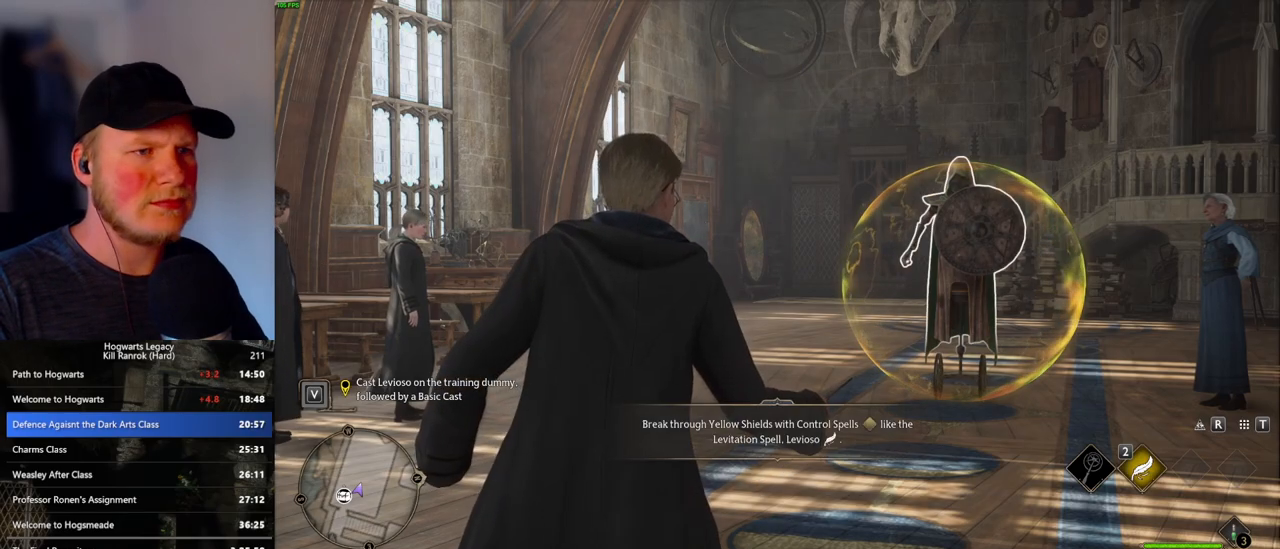
{"keys": ["2"], "mouse": [], "events": [[50, "2", "down"], [117, "2", "up"], [200, "2", "down"], [267, "2", "up"], [333, "2", "down"], [417, "2", "up"], [483, "2", "down"]]}
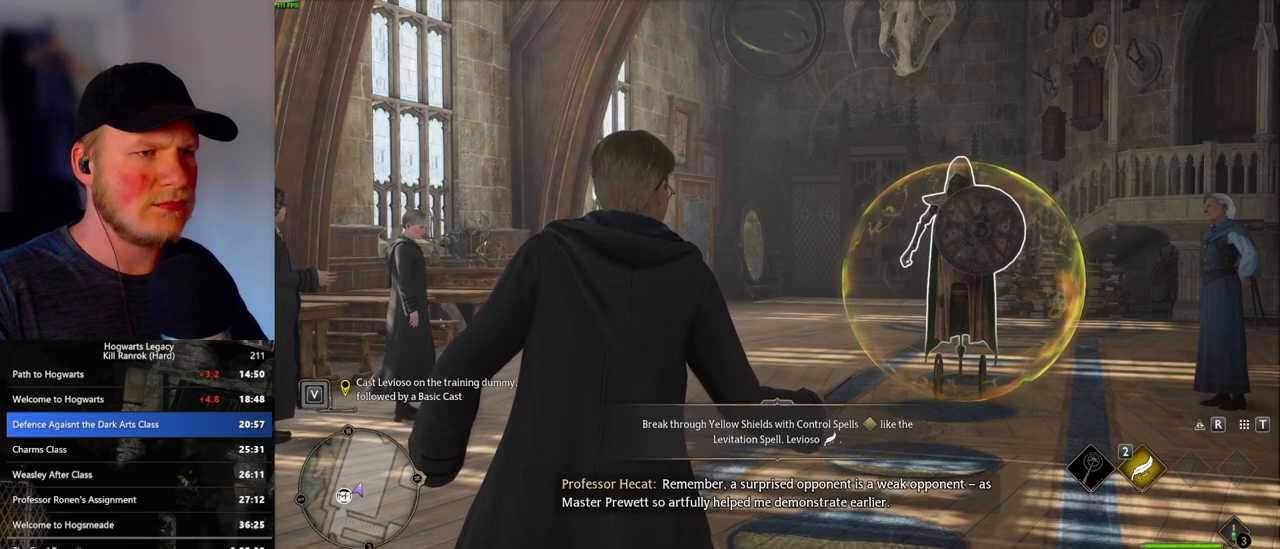
{"keys": [], "mouse": [], "events": [[50, "2", "up"], [133, "2", "down"], [200, "2", "up"], [283, "2", "down"], [350, "2", "up"], [433, "2", "down"], [500, "2", "up"]]}
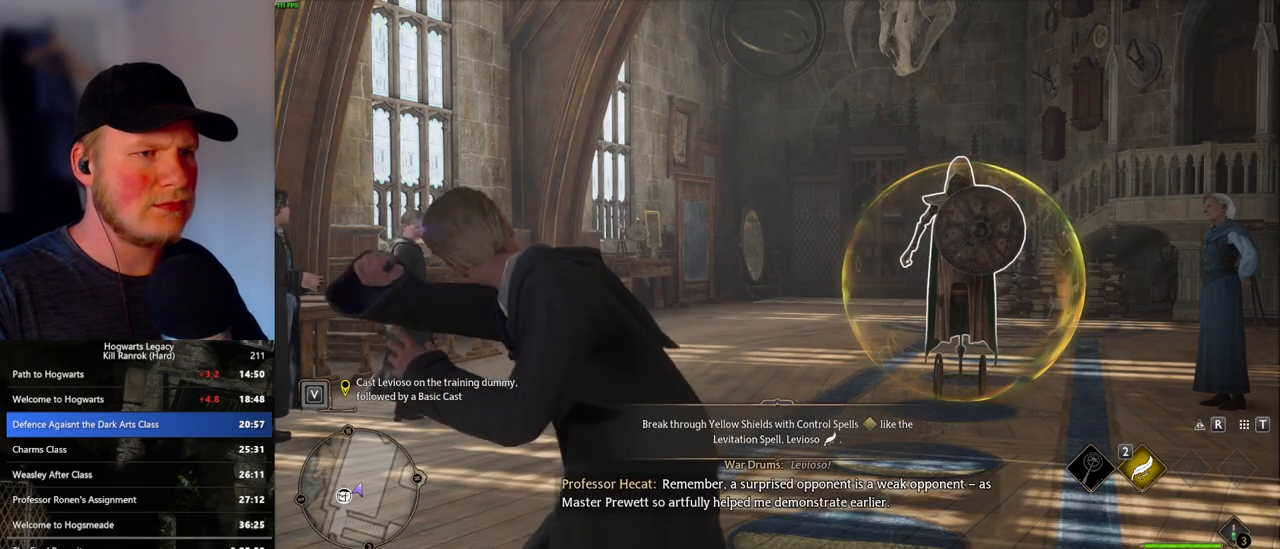
{"keys": [], "mouse": [], "events": []}
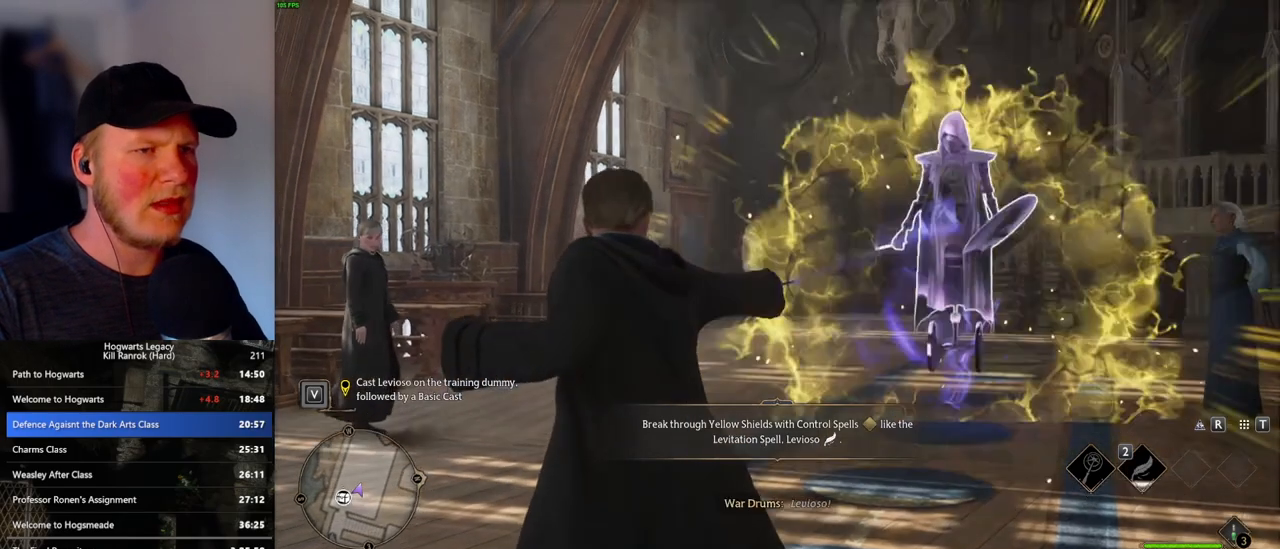
{"keys": [], "mouse": [], "events": []}
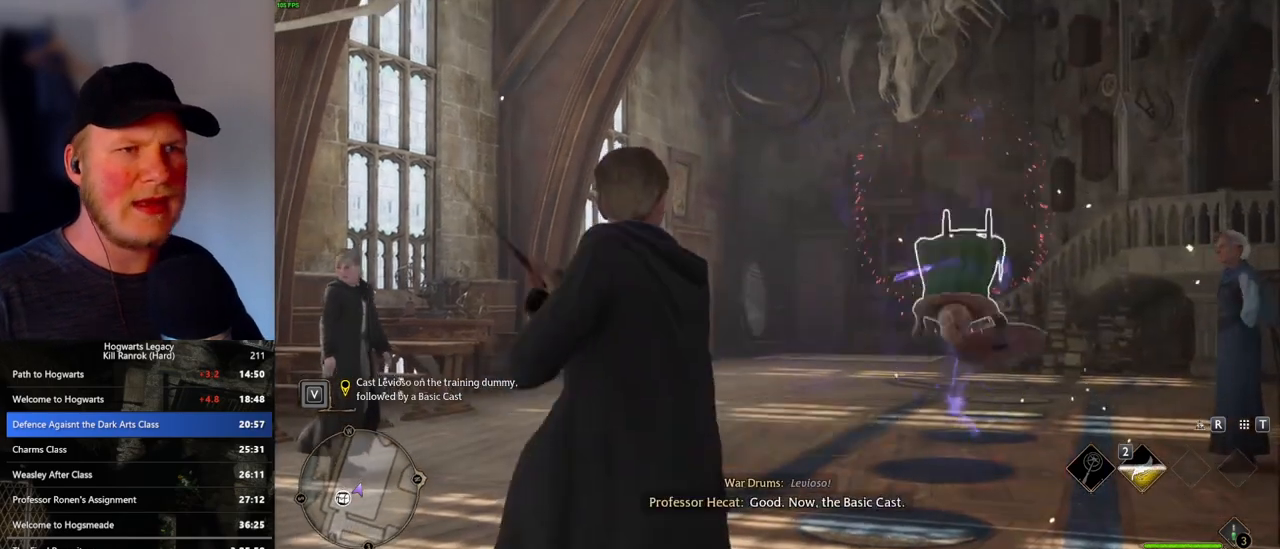
{"keys": [], "mouse": [], "events": []}
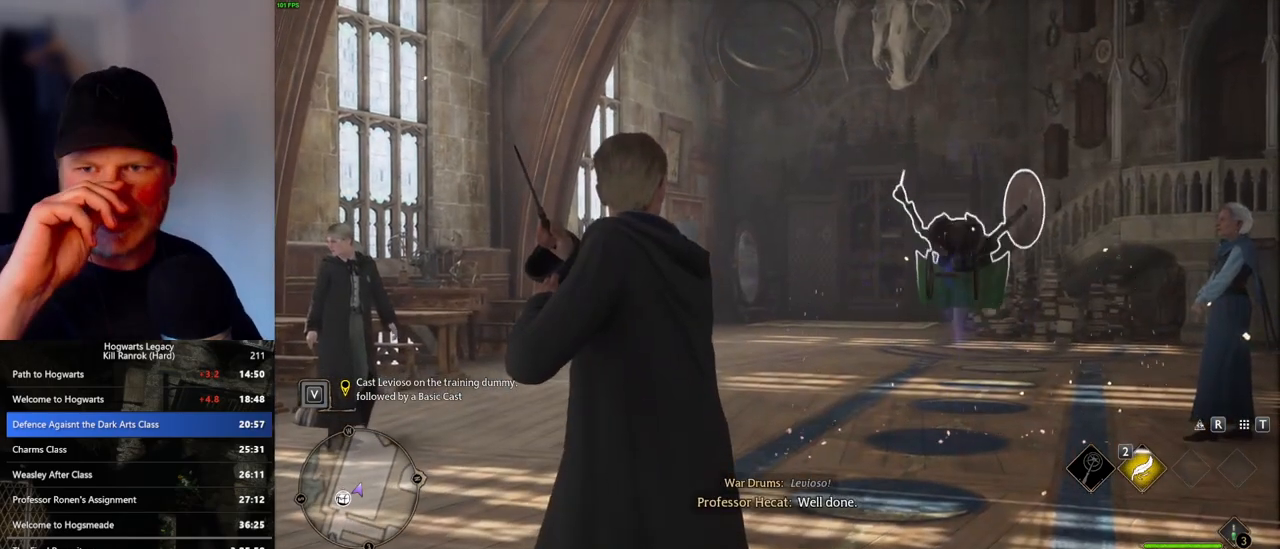
{"keys": [], "mouse": [], "events": []}
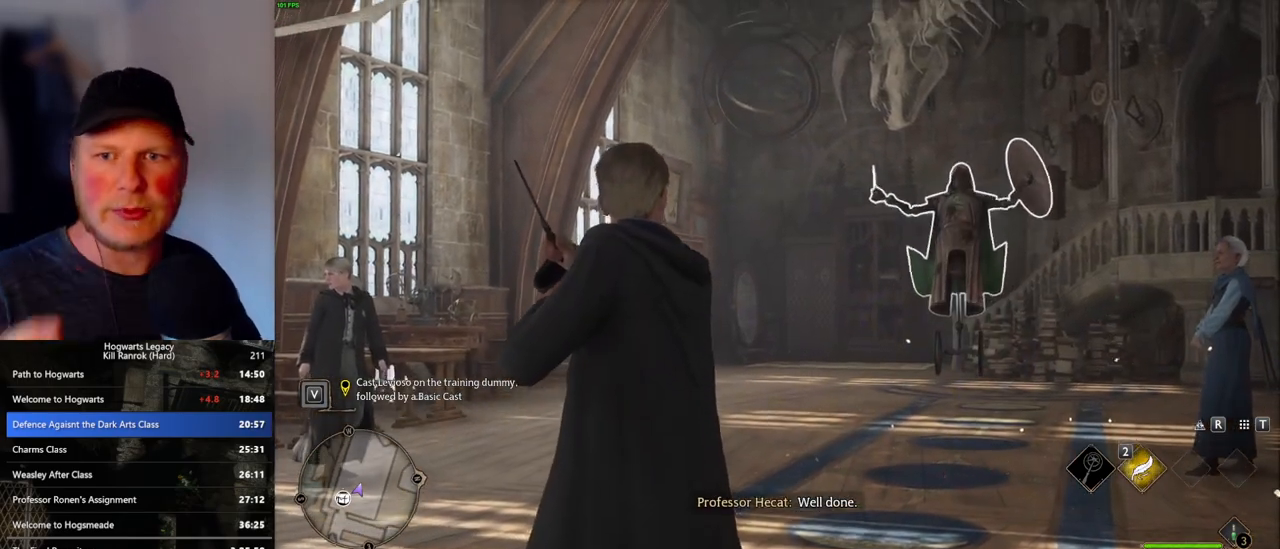
{"keys": [], "mouse": [], "events": []}
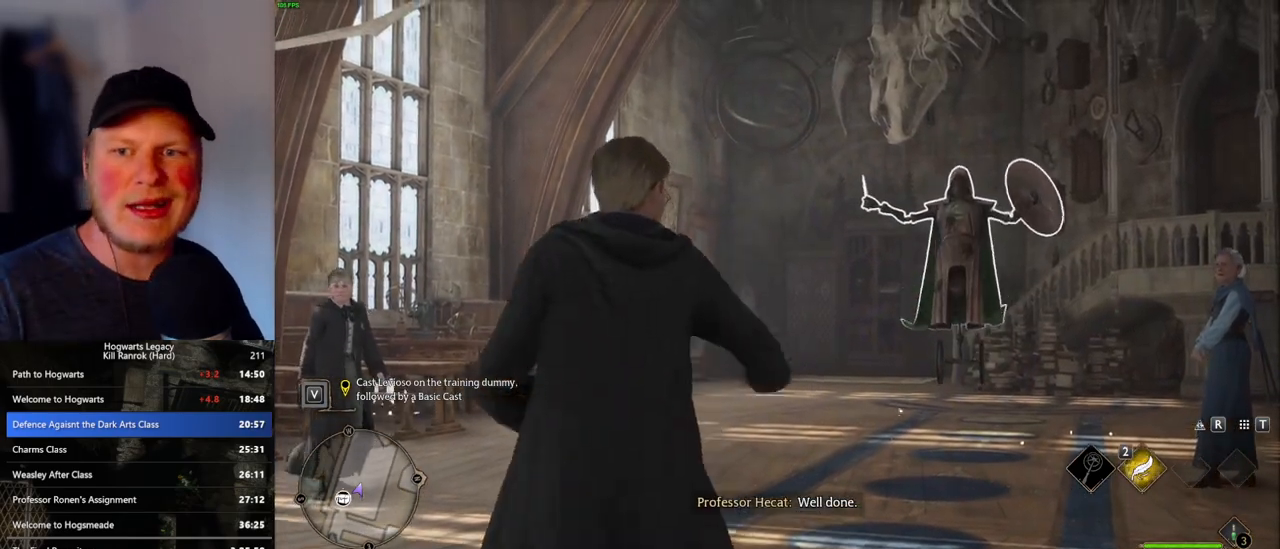
{"keys": [], "mouse": [], "events": []}
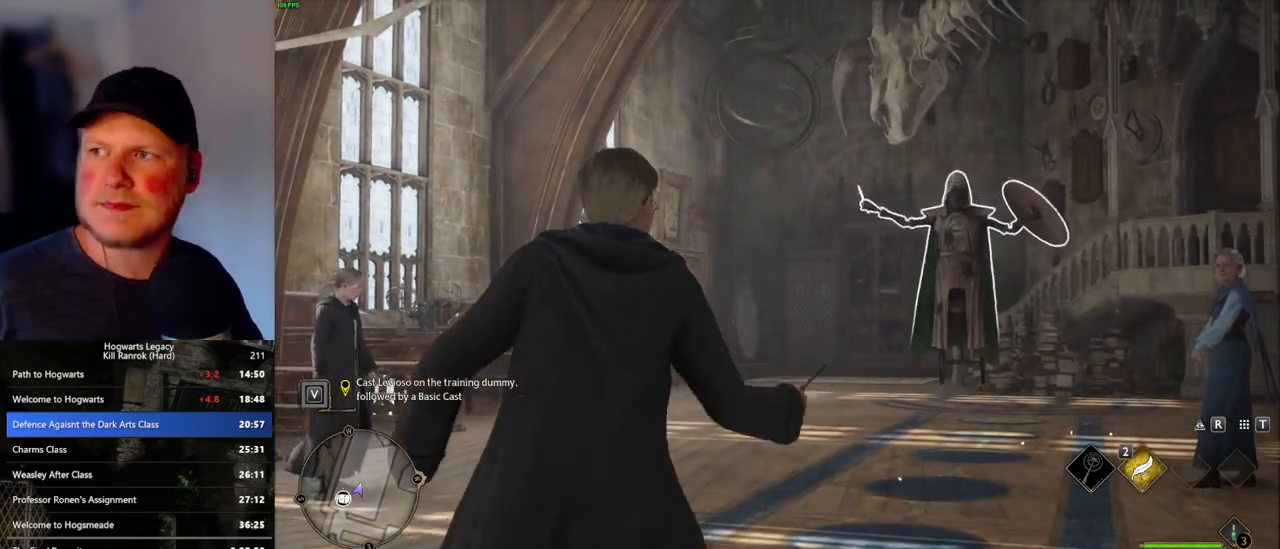
{"keys": [], "mouse": [], "events": []}
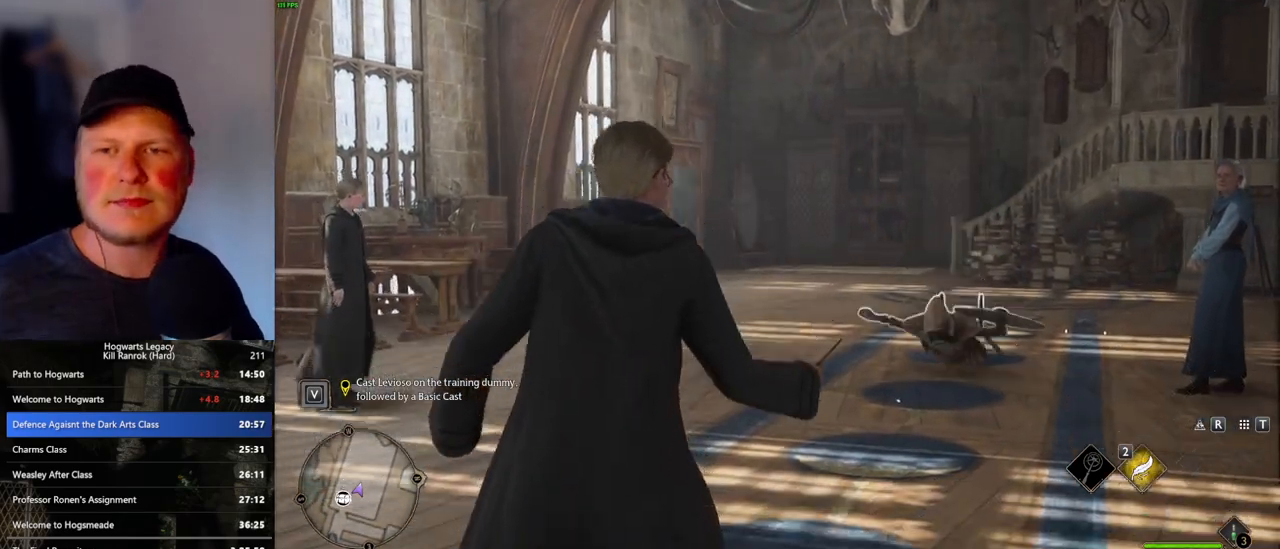
{"keys": [], "mouse": [], "events": []}
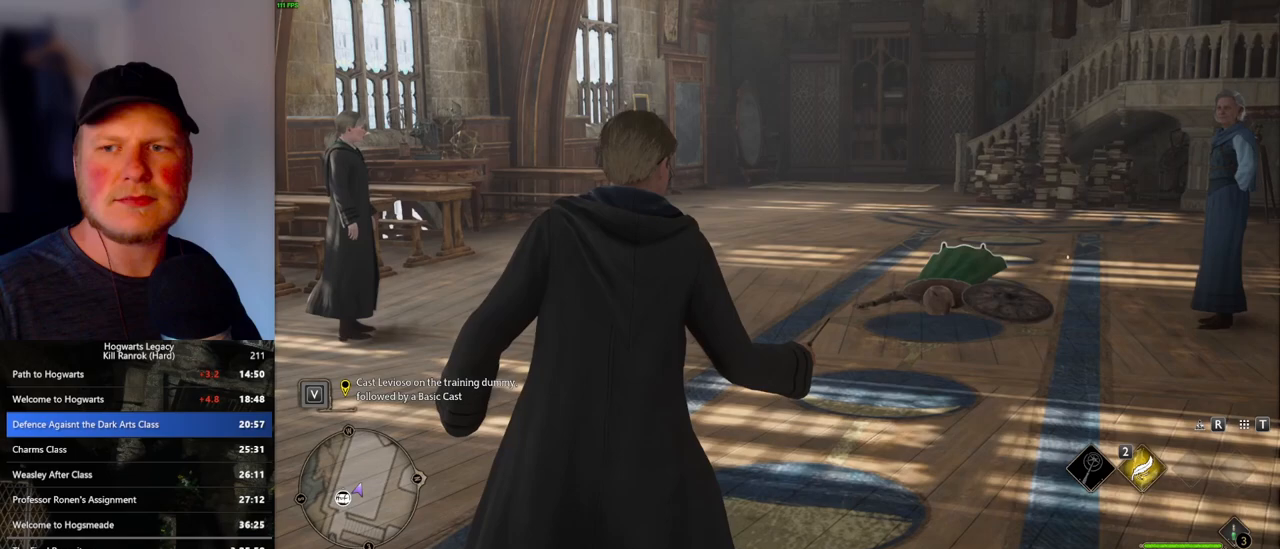
{"keys": [], "mouse": [], "events": []}
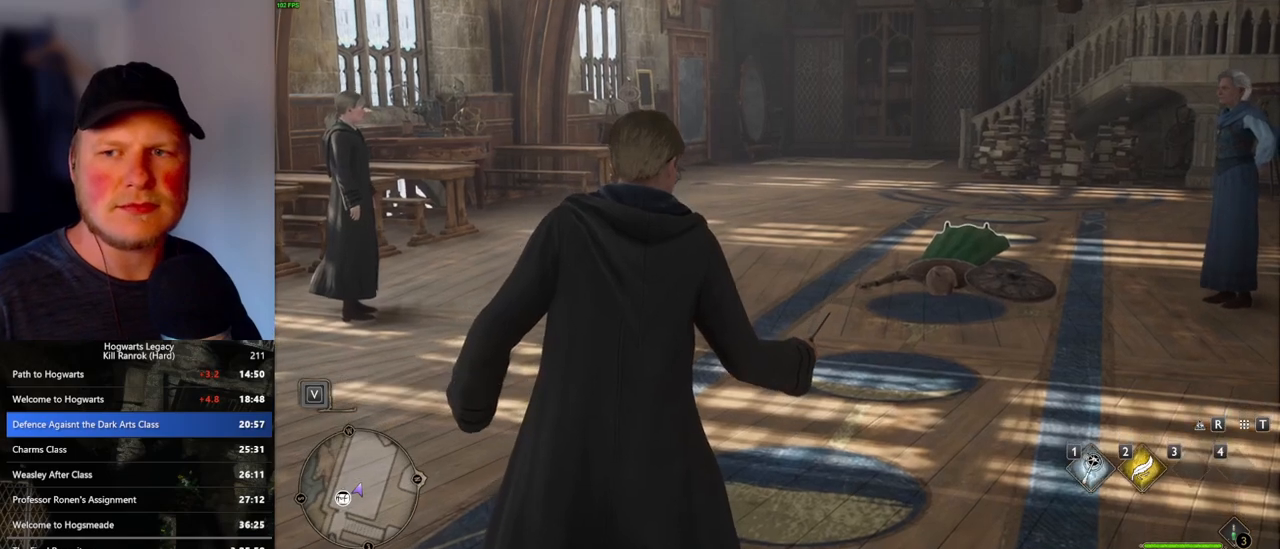
{"keys": [], "mouse": [], "events": []}
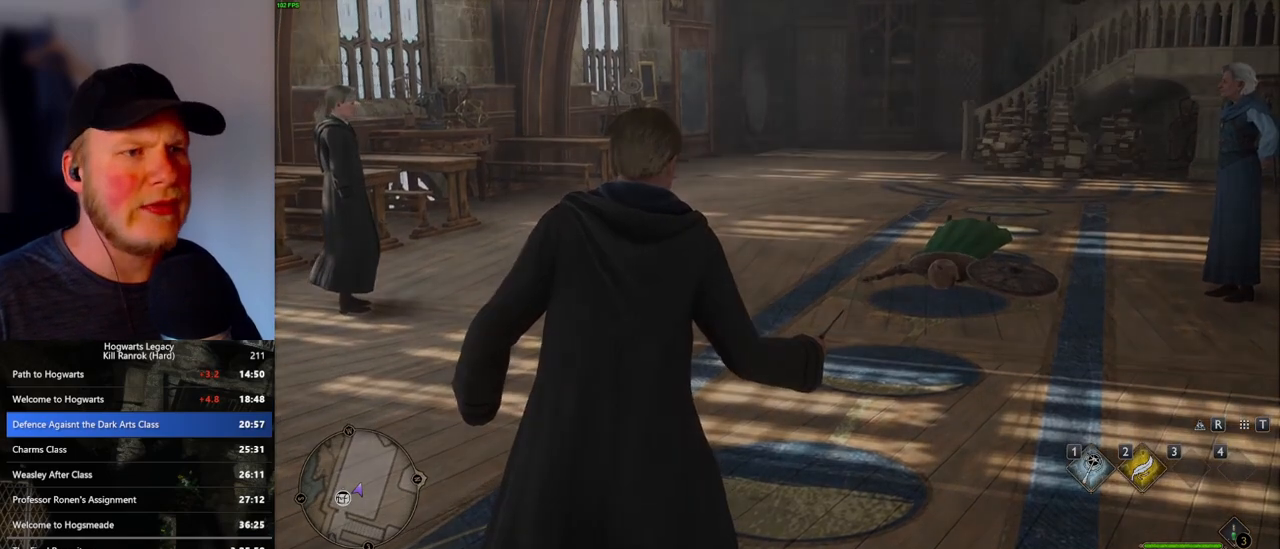
{"keys": ["q"], "mouse": [], "events": [[467, "q", "down"]]}
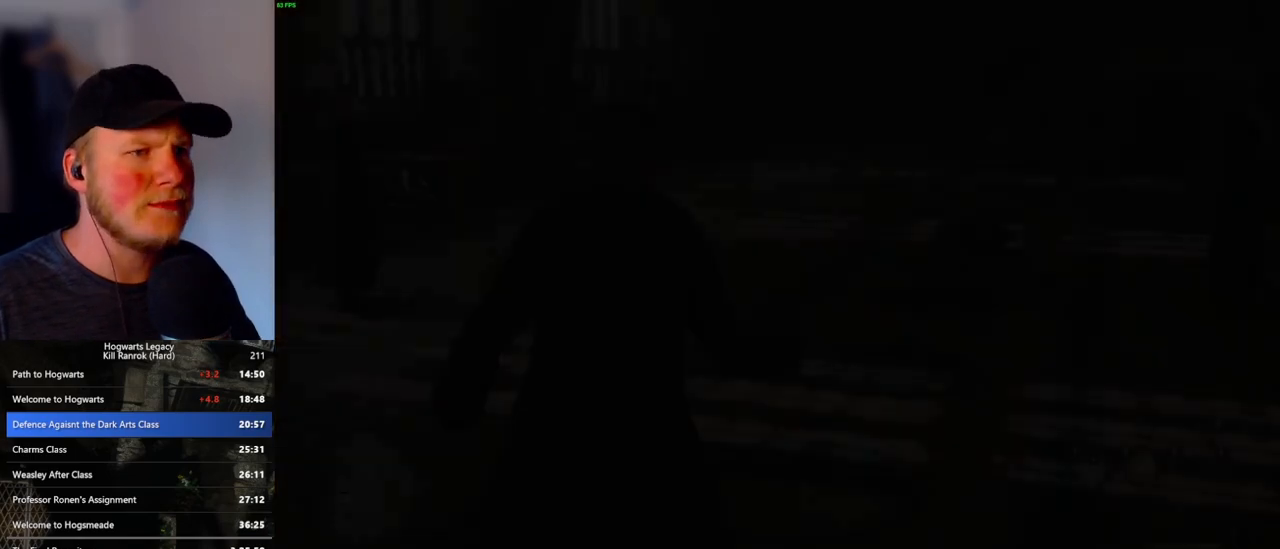
{"keys": [], "mouse": [], "events": [[150, "q", "up"], [233, "q", "down"], [450, "q", "up"]]}
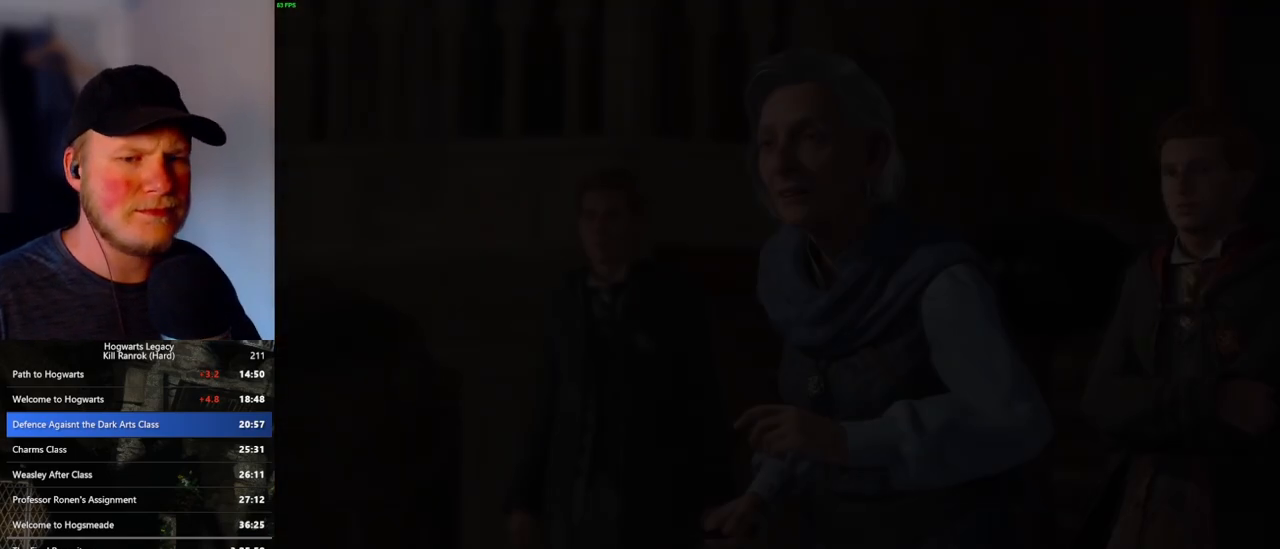
{"keys": ["q"], "mouse": [], "events": [[33, "q", "down"], [250, "q", "up"], [317, "q", "down"]]}
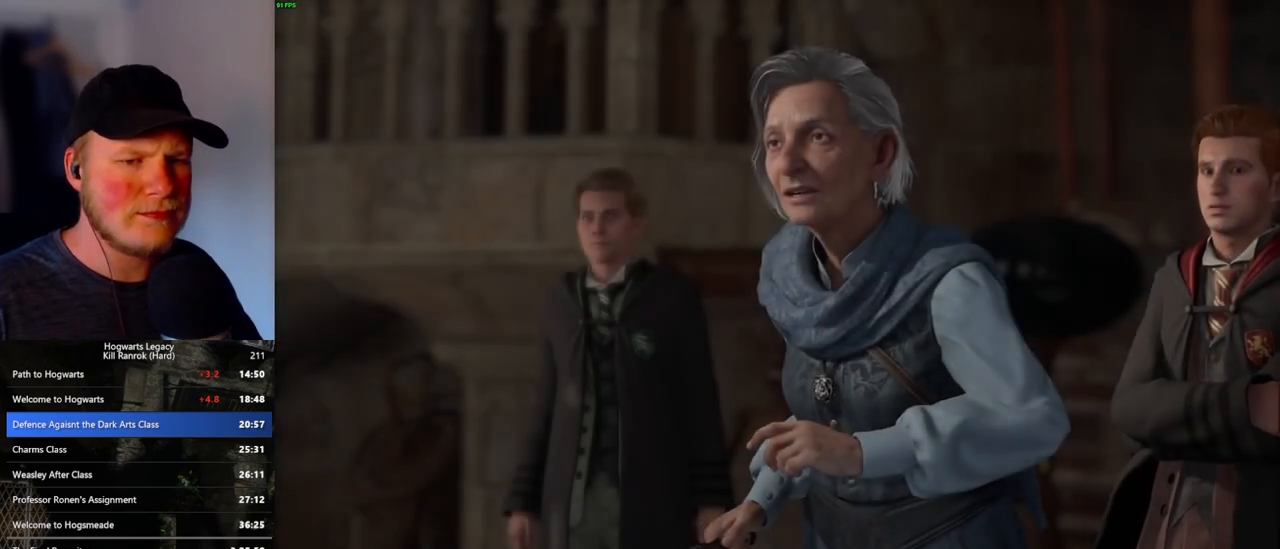
{"keys": ["q"], "mouse": [], "events": [[100, "q", "up"], [150, "q", "down"]]}
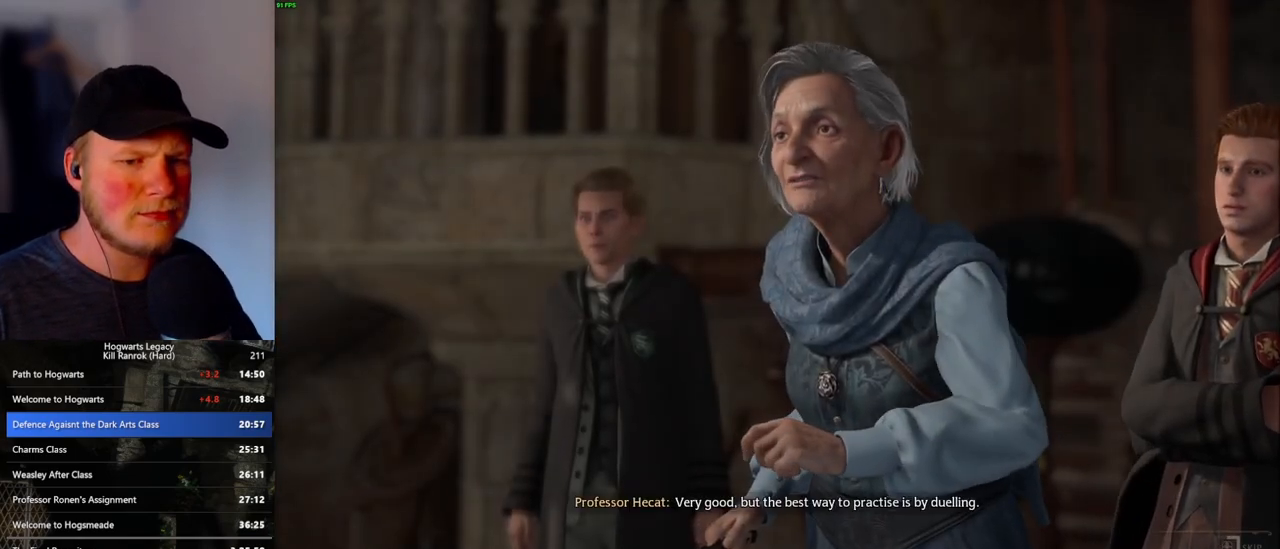
{"keys": ["q"], "mouse": [], "events": []}
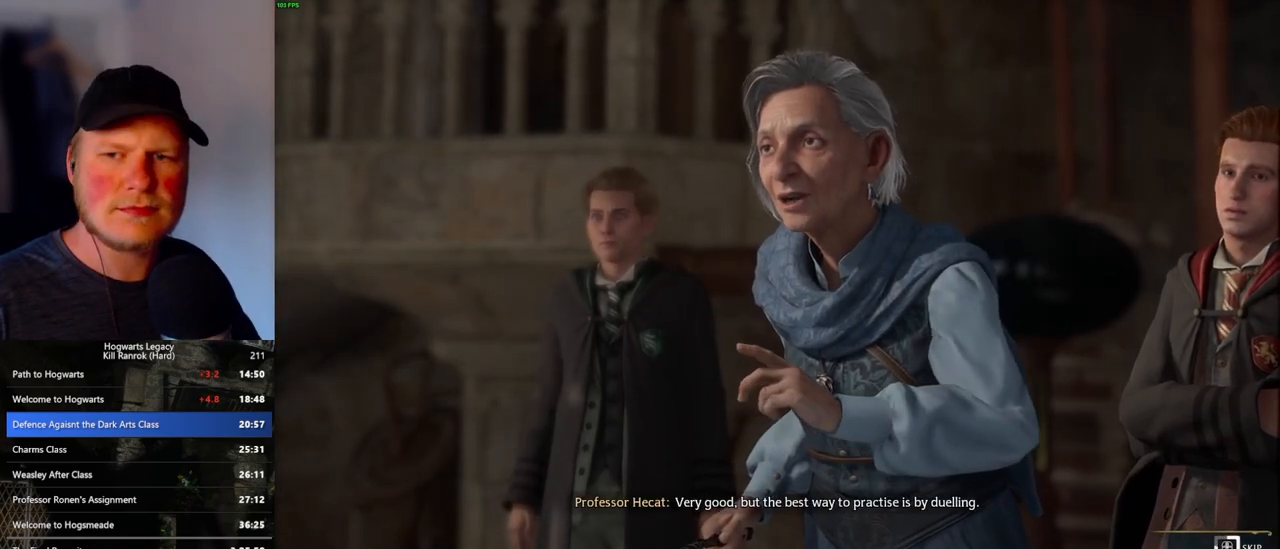
{"keys": ["q"], "mouse": [], "events": []}
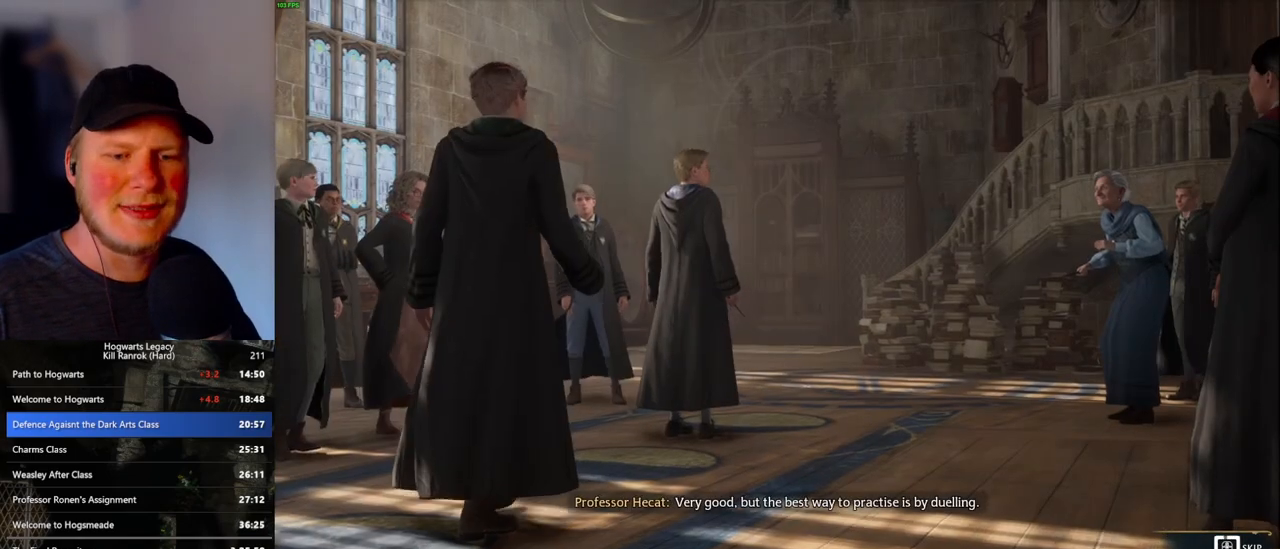
{"keys": ["q"], "mouse": [], "events": []}
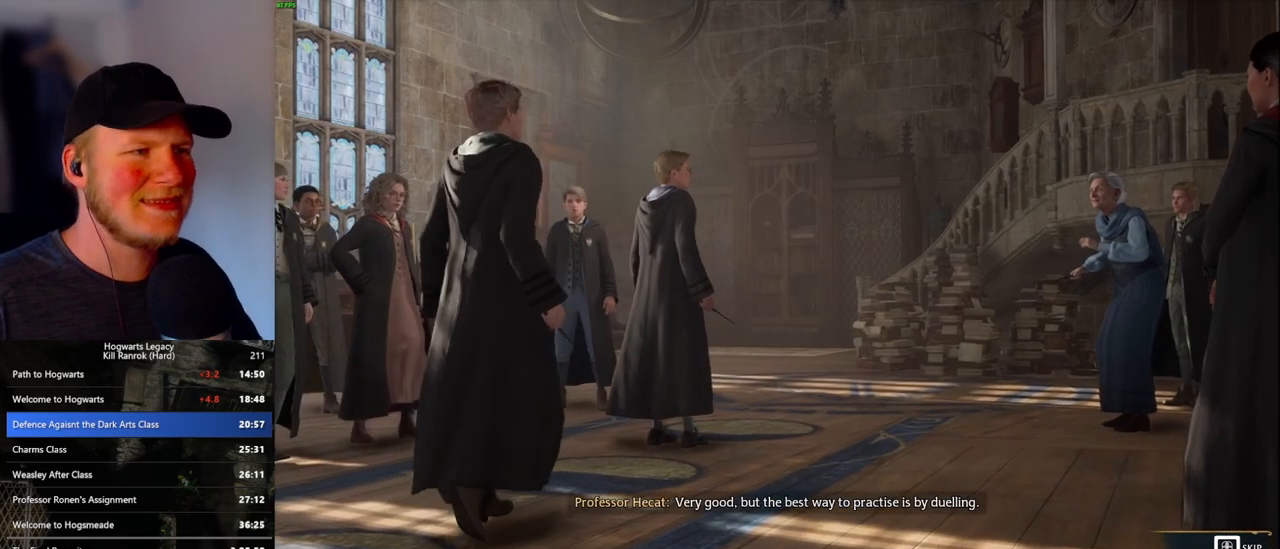
{"keys": [], "mouse": [], "events": [[400, "q", "up"]]}
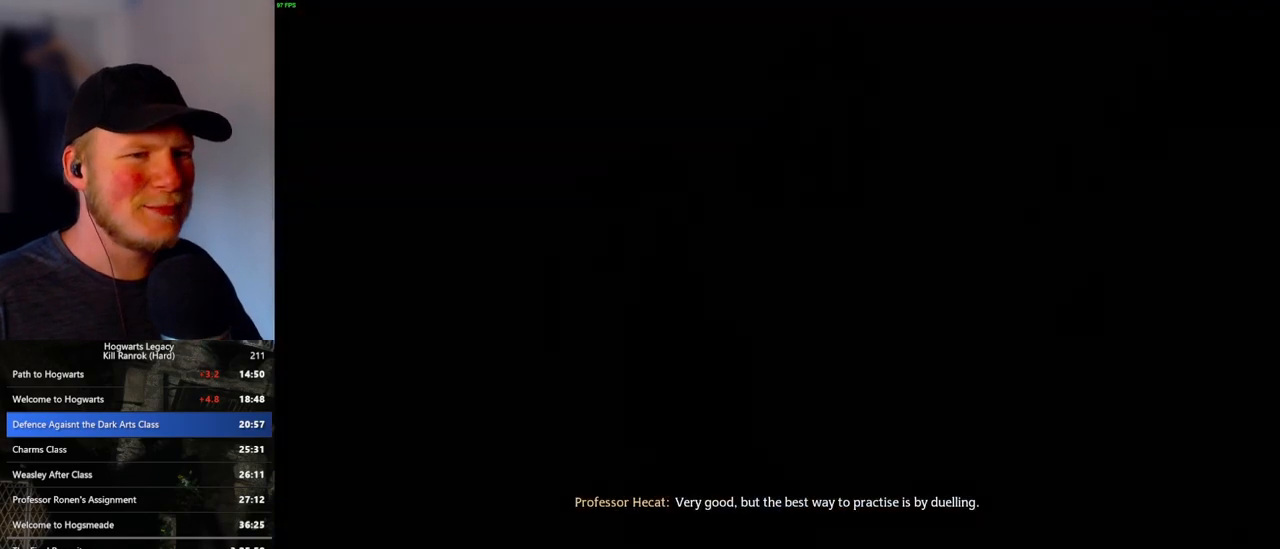
{"keys": [], "mouse": [], "events": []}
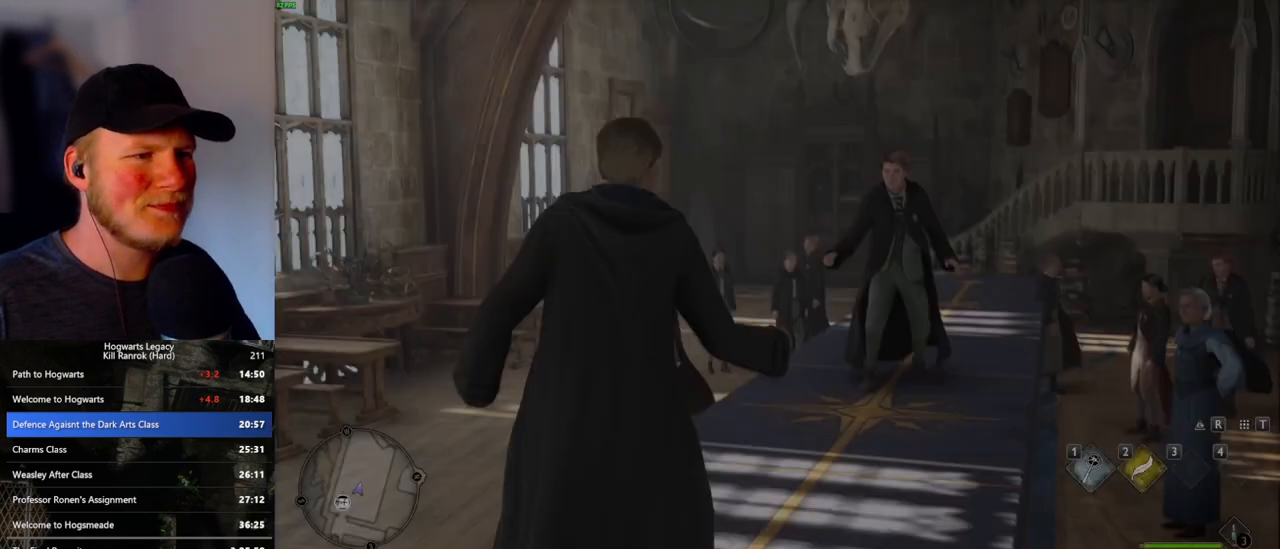
{"keys": ["w"], "mouse": [], "events": [[433, "w", "down"]]}
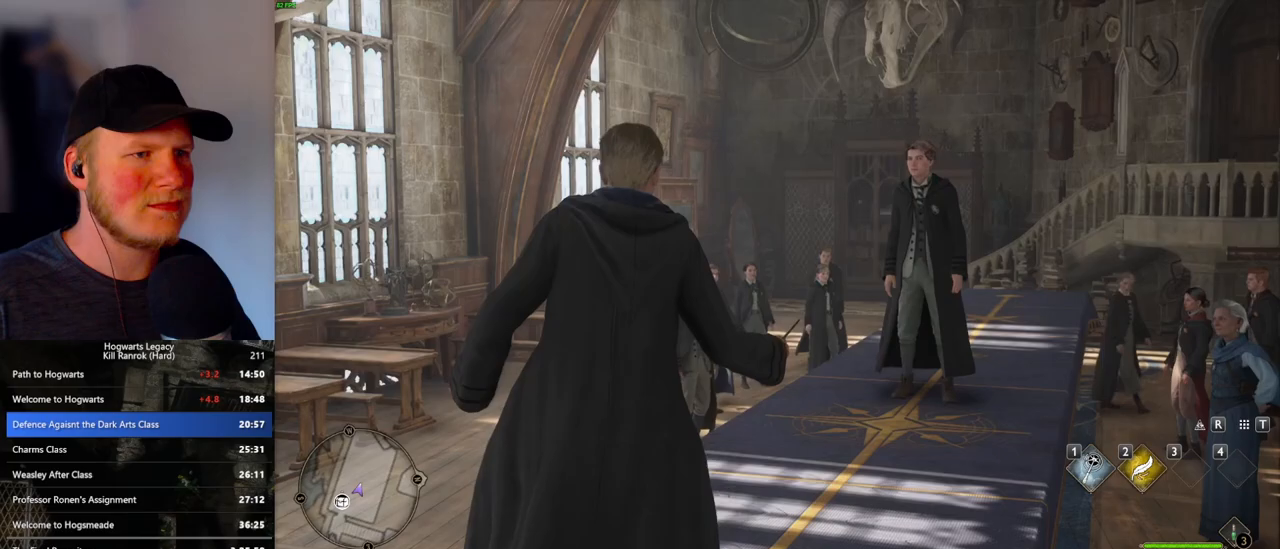
{"keys": ["w"], "mouse": [], "events": []}
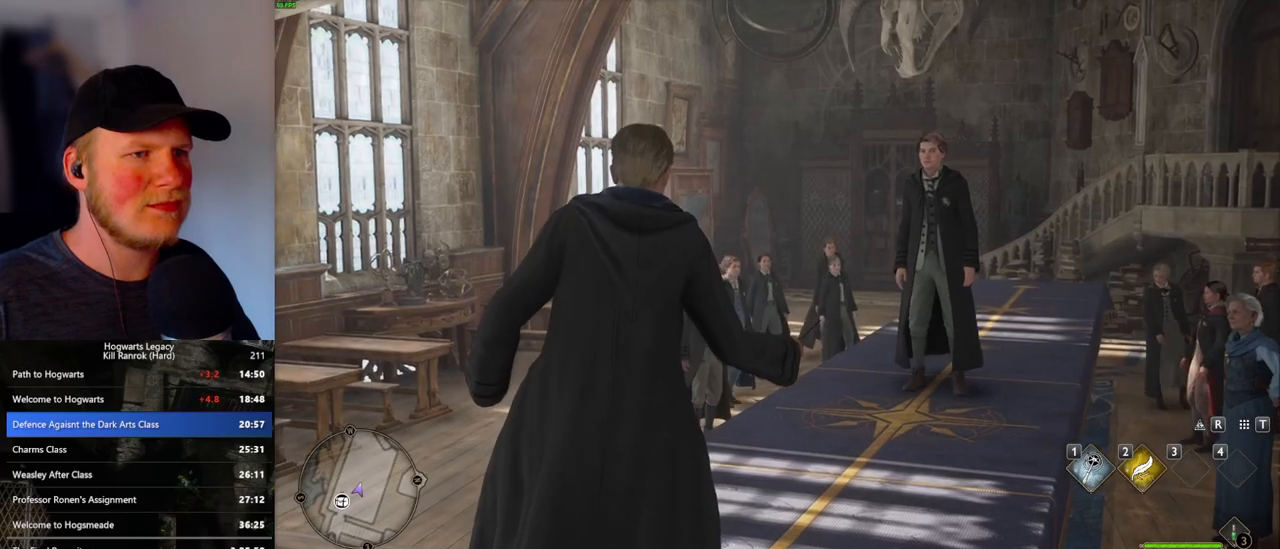
{"keys": ["w"], "mouse": [], "events": []}
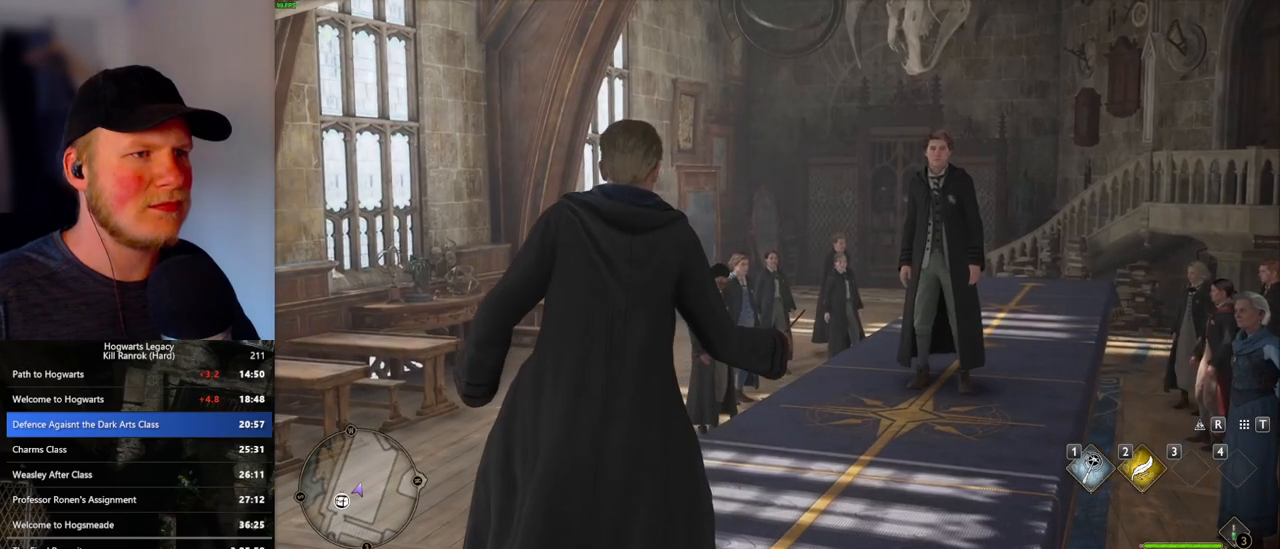
{"keys": ["w"], "mouse": [], "events": []}
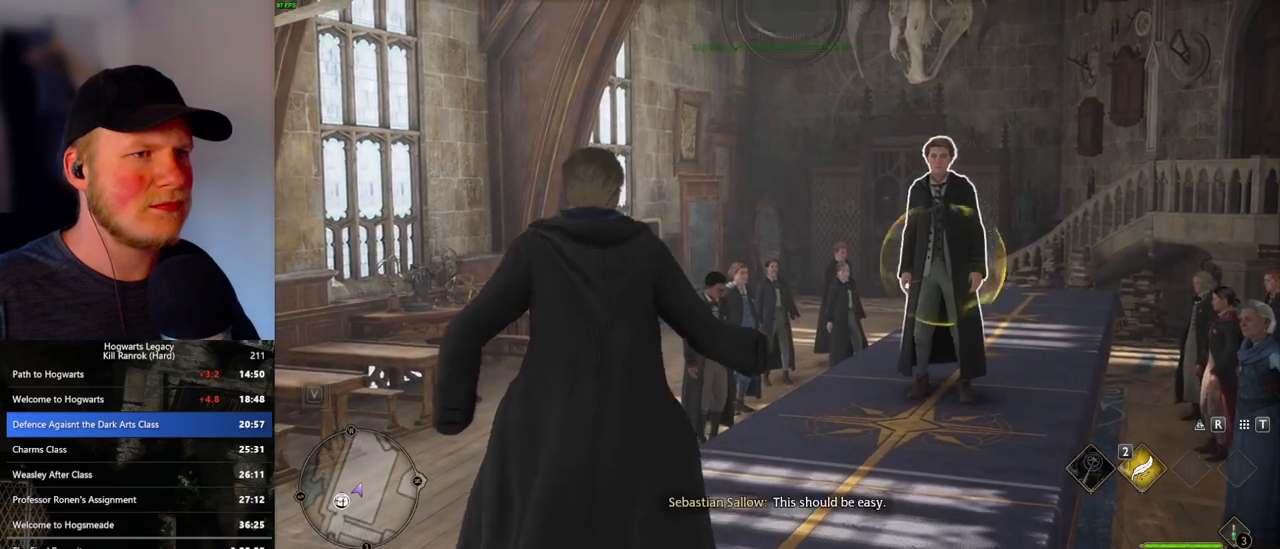
{"keys": [], "mouse": [], "events": [[383, "w", "up"]]}